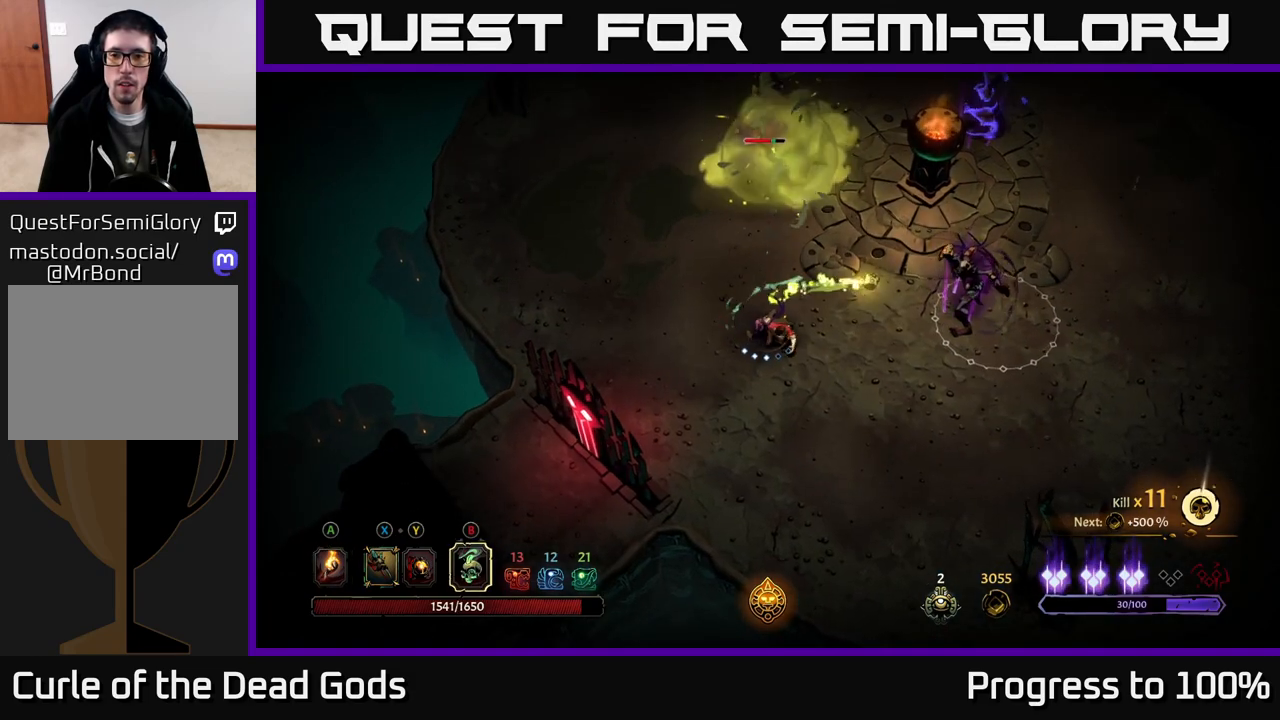
Gameplay with a controller (Xbox layout); each line is a JSON object with the inputs held at the frame after it. "events" lists button and stick changes between this image and that frame as [ms after this image, input, new state], when the widget could be followed in between.
{"buttons": [], "left_stick": "up", "right_stick": "center", "events": [[50, "B", "up"], [100, "left_stick", "up-right"], [133, "B", "down"], [200, "B", "up"], [250, "left_stick", "up"], [283, "B", "down"], [350, "B", "up"]]}
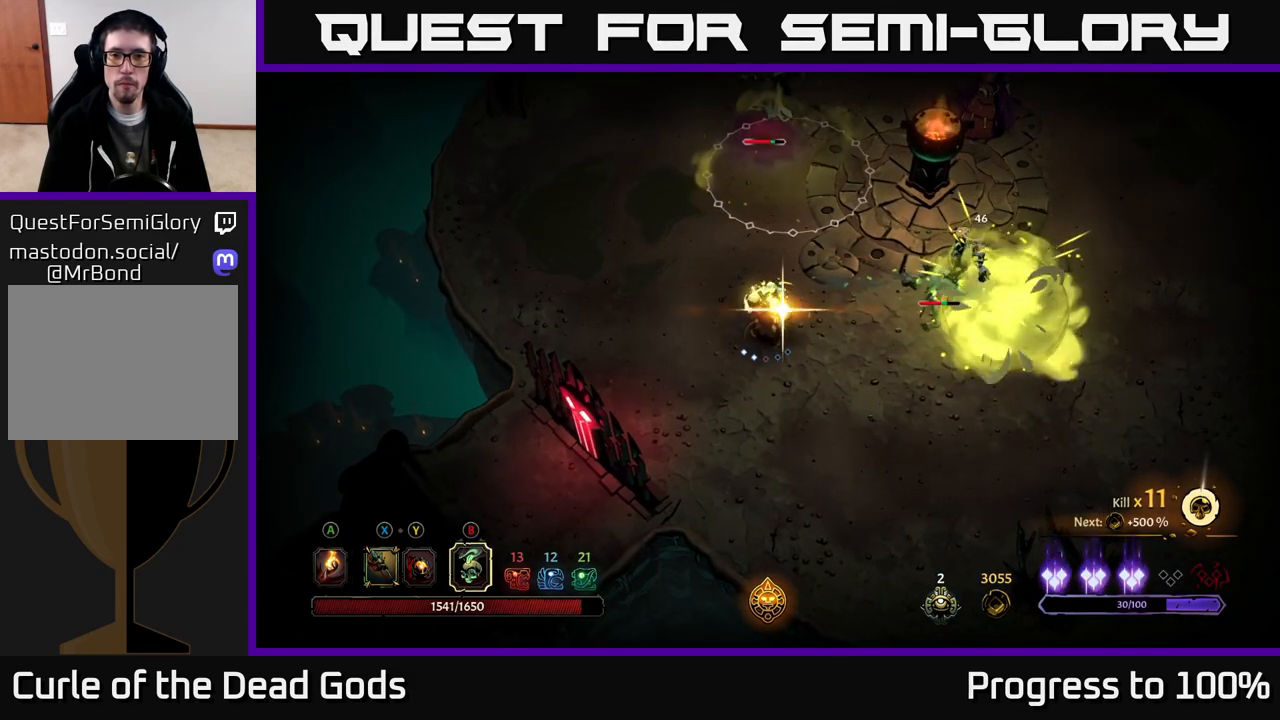
{"buttons": [], "left_stick": "center", "right_stick": "center", "events": [[500, "left_stick", "center"]]}
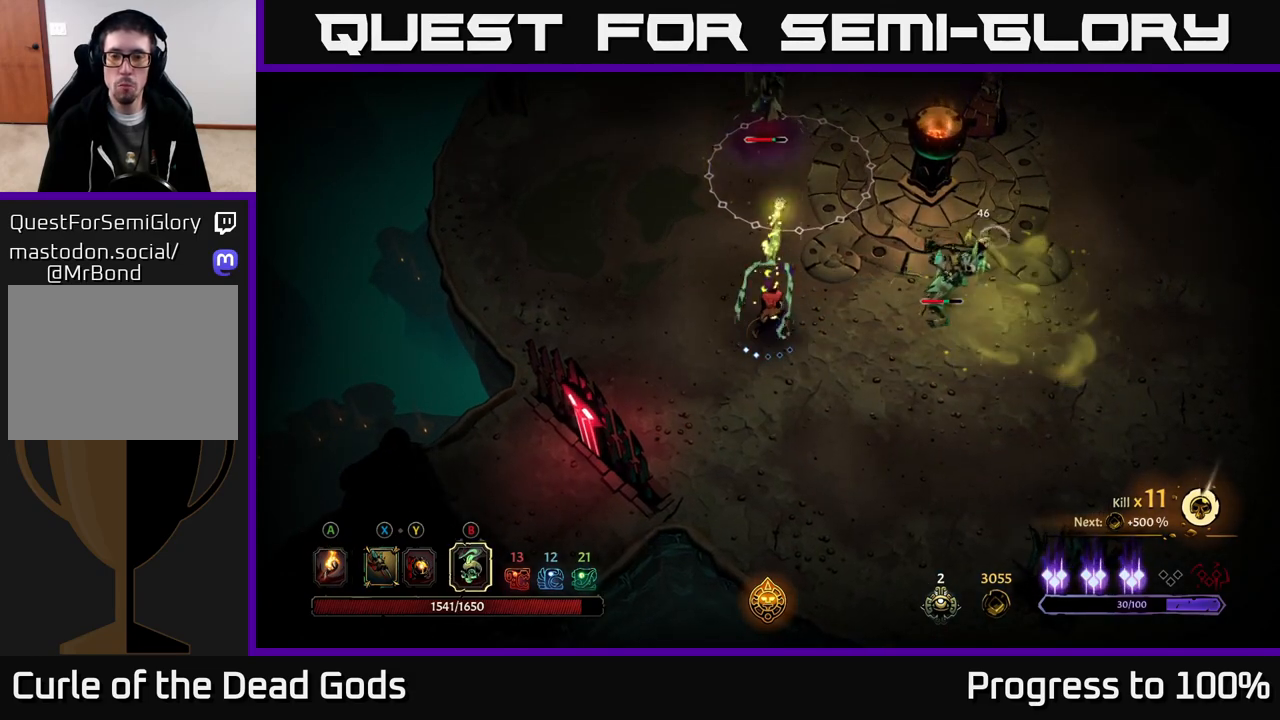
{"buttons": [], "left_stick": "right", "right_stick": "center", "events": [[250, "left_stick", "right"], [350, "X", "down"], [433, "X", "up"]]}
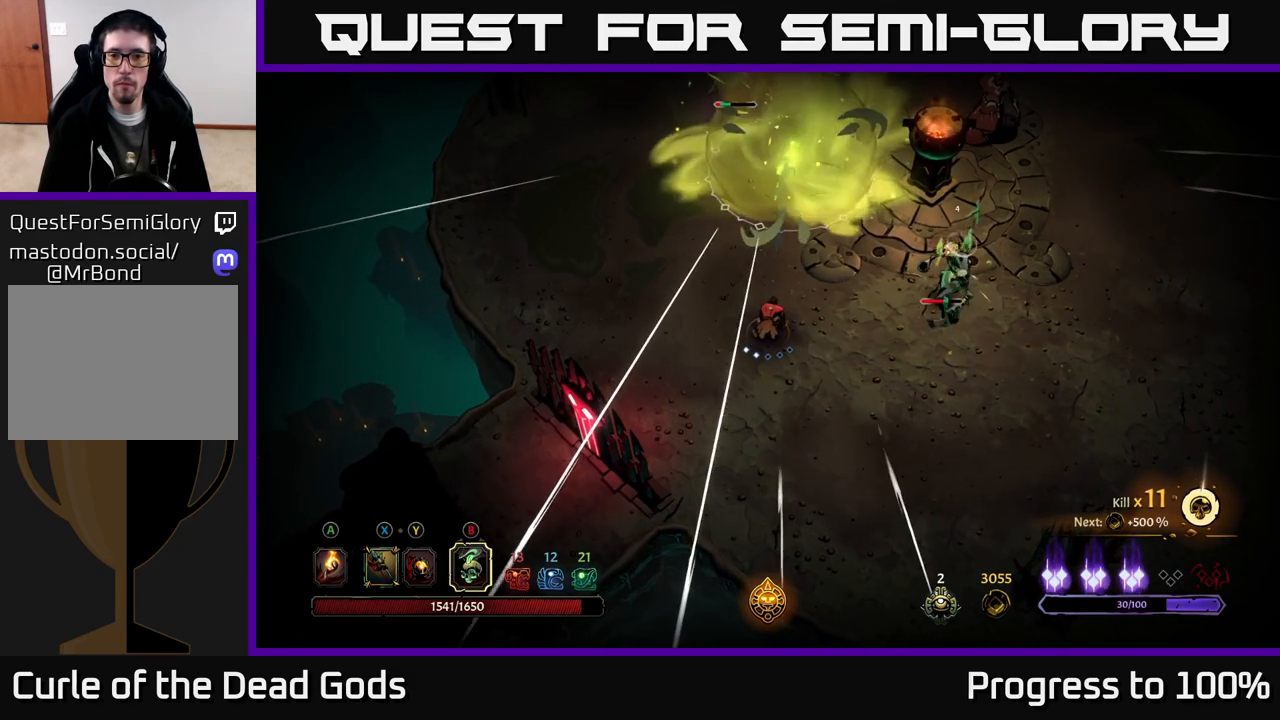
{"buttons": [], "left_stick": "right", "right_stick": "center", "events": [[150, "Y", "down"], [500, "Y", "up"]]}
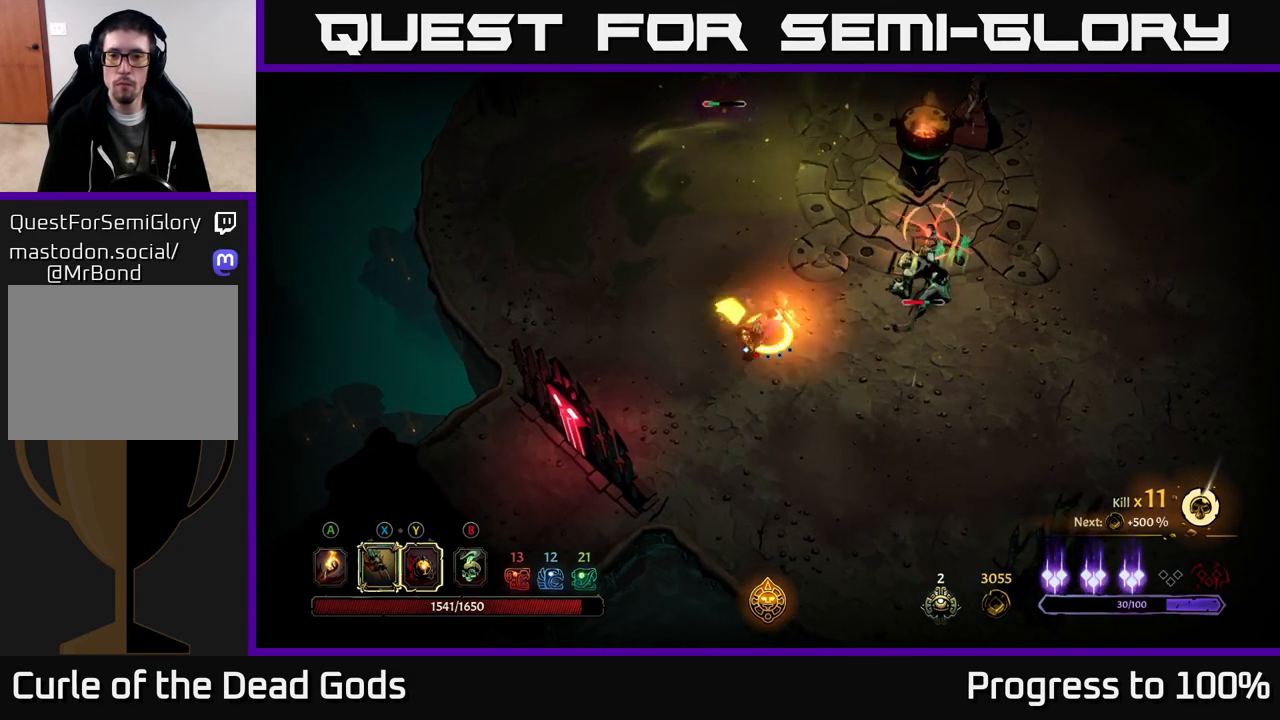
{"buttons": [], "left_stick": "right", "right_stick": "center", "events": [[317, "X", "down"], [433, "X", "up"]]}
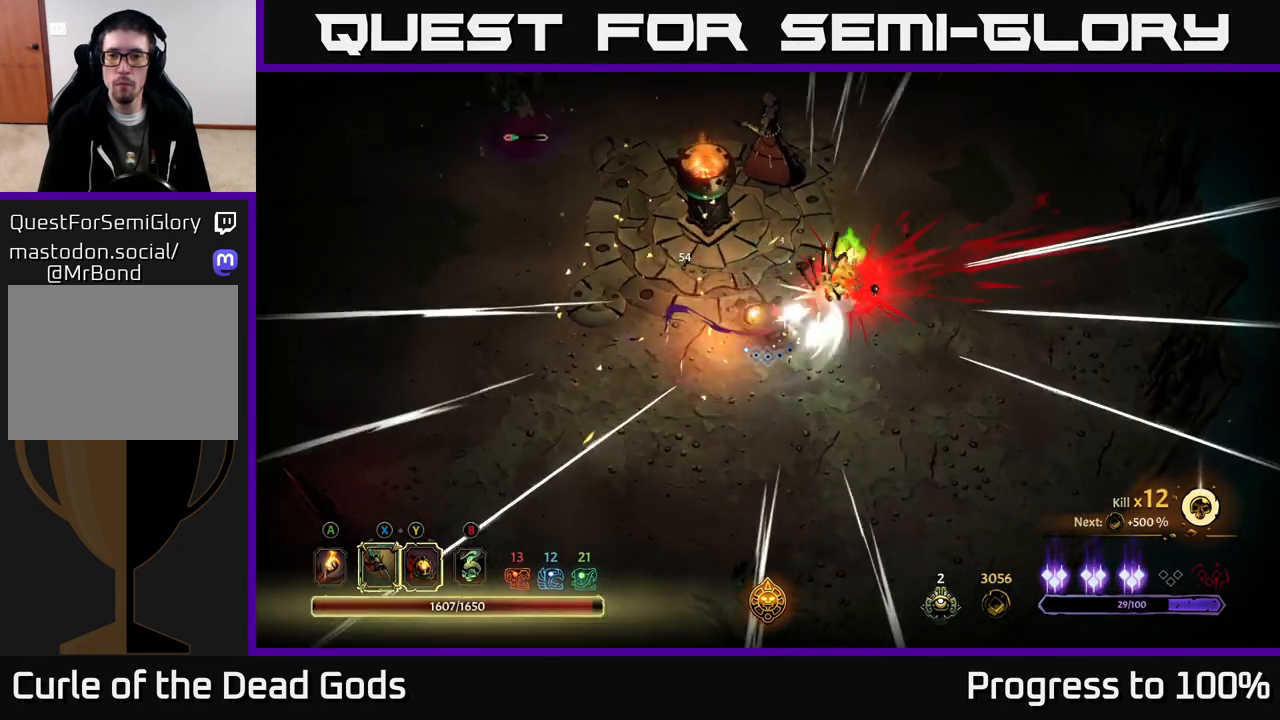
{"buttons": [], "left_stick": "up", "right_stick": "center", "events": [[117, "X", "down"], [233, "X", "up"], [467, "left_stick", "up"]]}
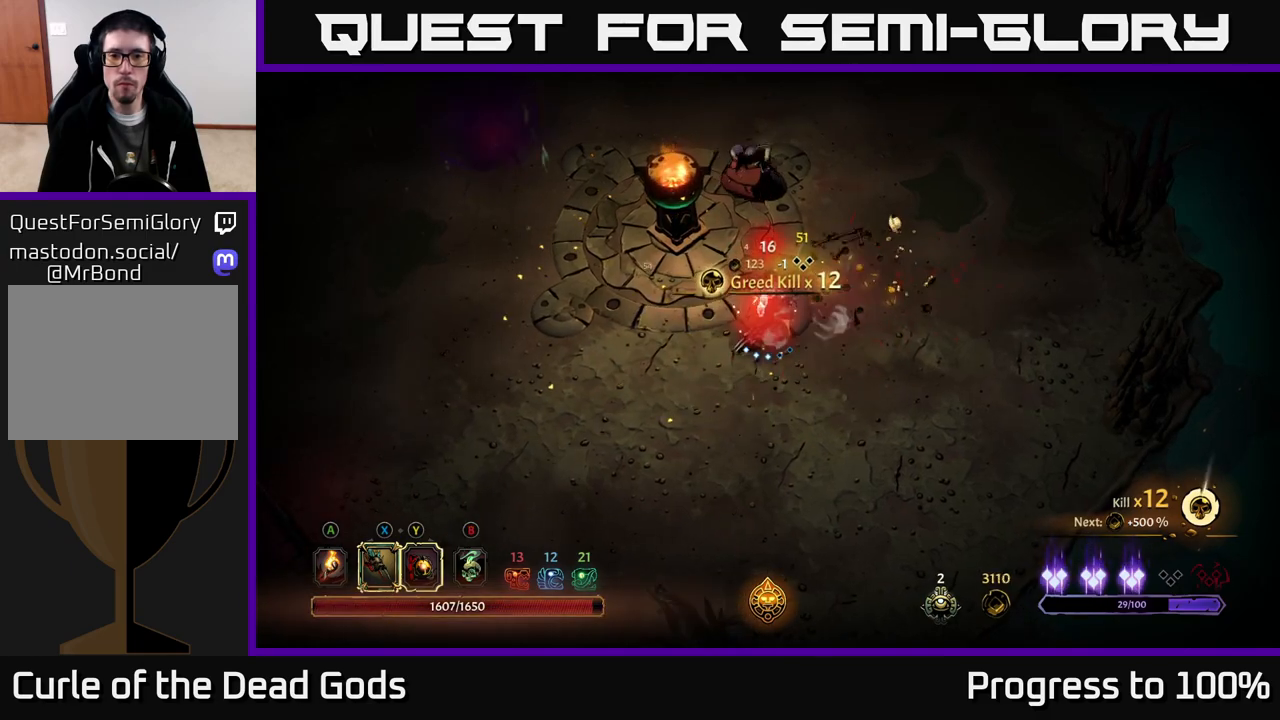
{"buttons": ["Y"], "left_stick": "up", "right_stick": "center", "events": [[300, "left_stick", "up-right"], [433, "left_stick", "up"], [450, "Y", "down"]]}
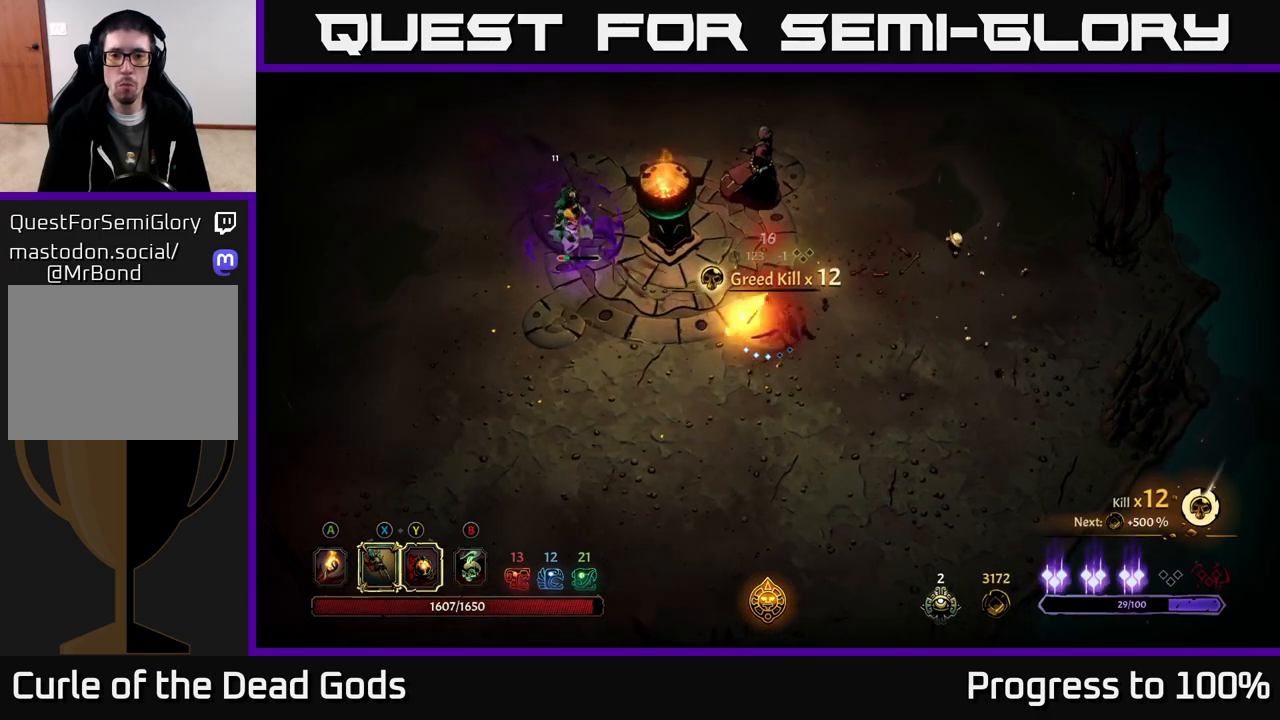
{"buttons": [], "left_stick": "up", "right_stick": "center", "events": [[300, "Y", "up"]]}
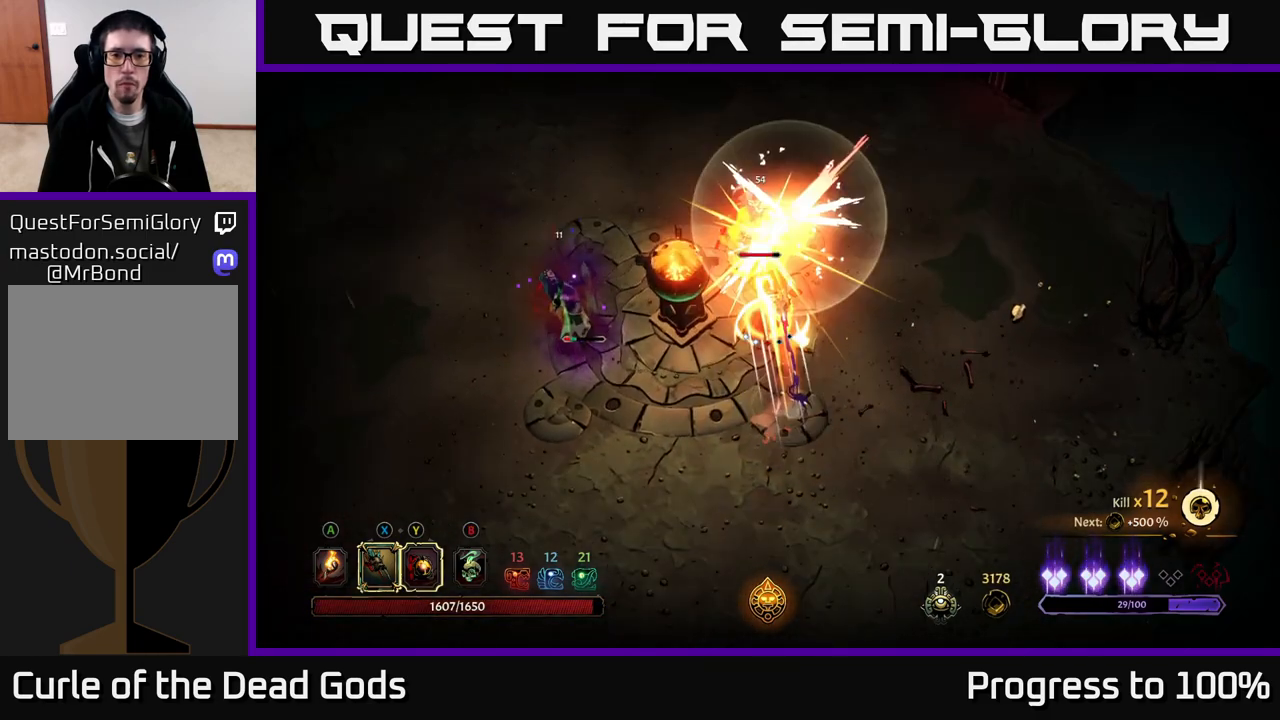
{"buttons": ["X"], "left_stick": "up", "right_stick": "center", "events": [[17, "X", "down"], [117, "X", "up"], [233, "X", "down"], [350, "X", "up"], [450, "X", "down"]]}
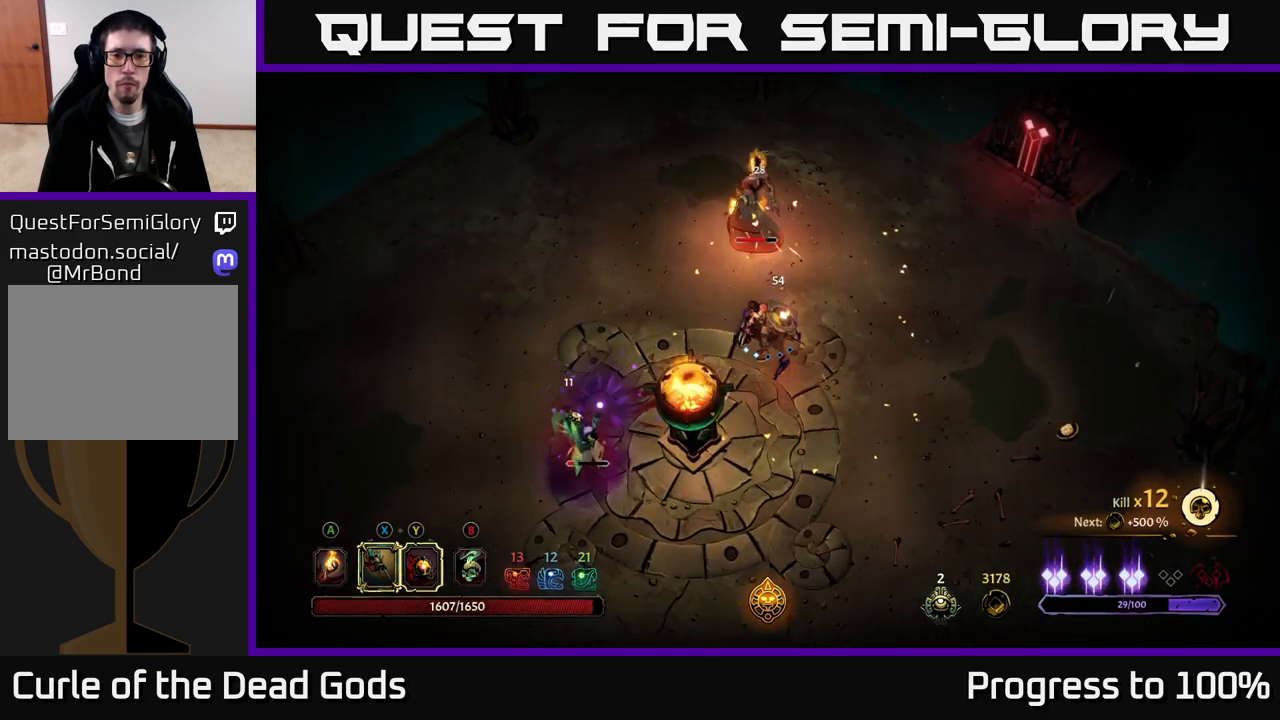
{"buttons": ["Y"], "left_stick": "up", "right_stick": "center", "events": [[67, "X", "up"], [183, "X", "down"], [300, "X", "up"], [417, "Y", "down"]]}
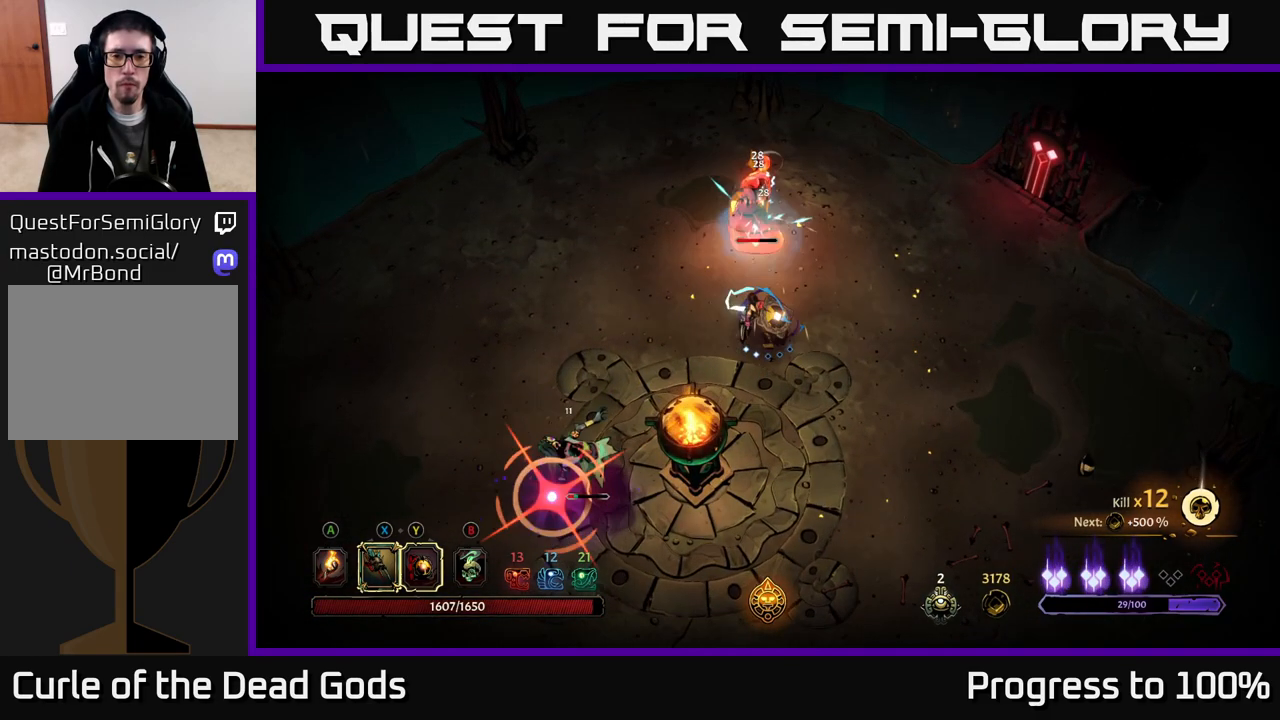
{"buttons": ["R2"], "left_stick": "left", "right_stick": "center", "events": [[17, "Y", "up"], [467, "R2", "down"], [467, "left_stick", "left"]]}
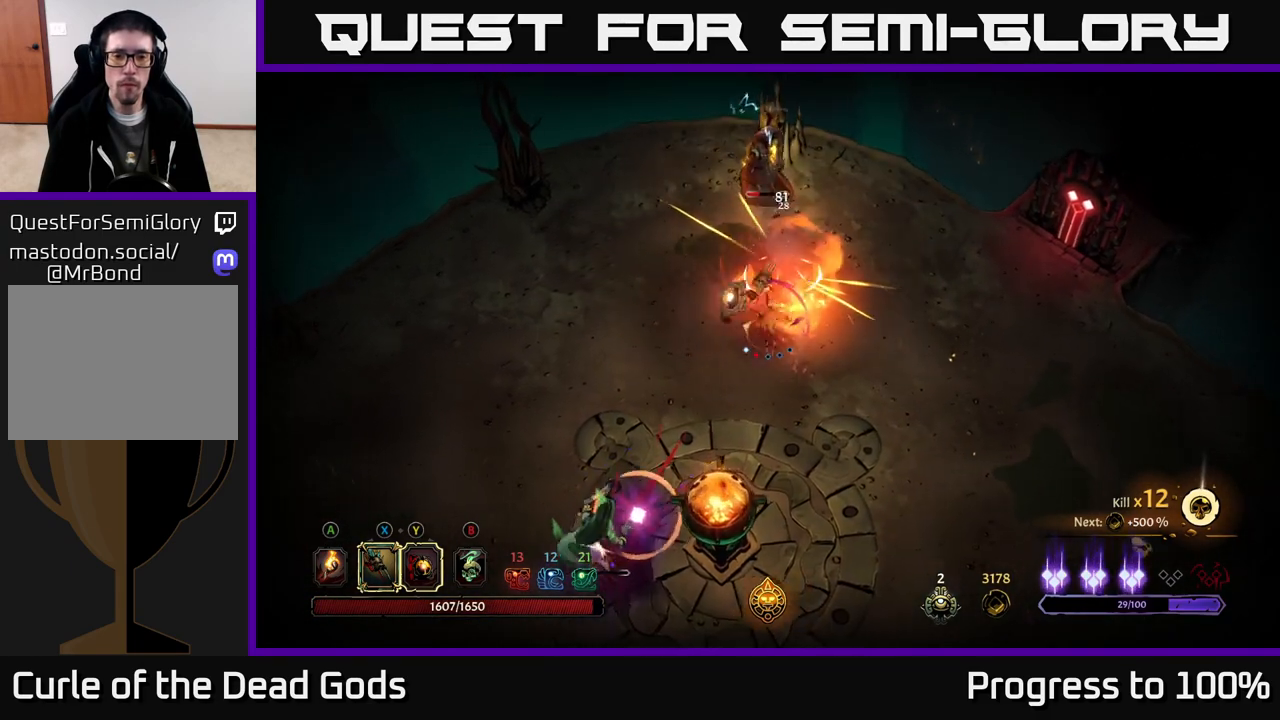
{"buttons": [], "left_stick": "left", "right_stick": "center", "events": [[100, "R2", "up"], [167, "left_stick", "up-left"], [450, "left_stick", "left"]]}
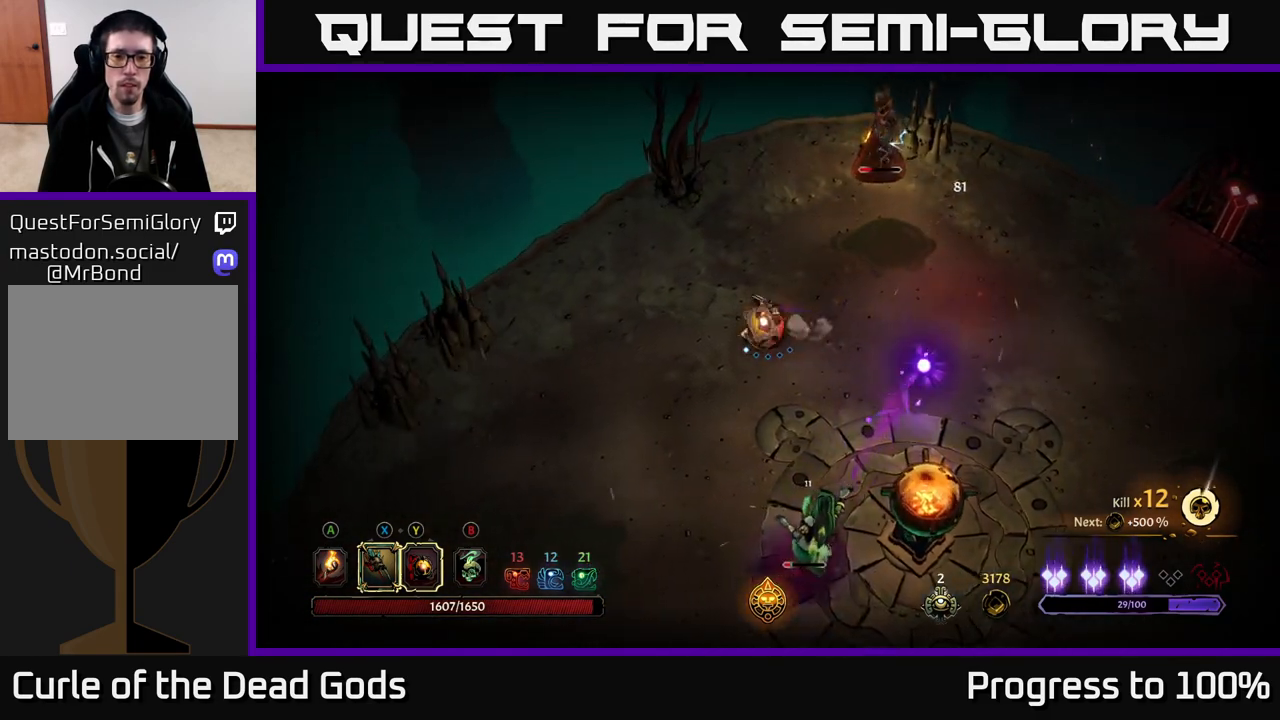
{"buttons": [], "left_stick": "down-left", "right_stick": "center", "events": [[67, "left_stick", "down-left"]]}
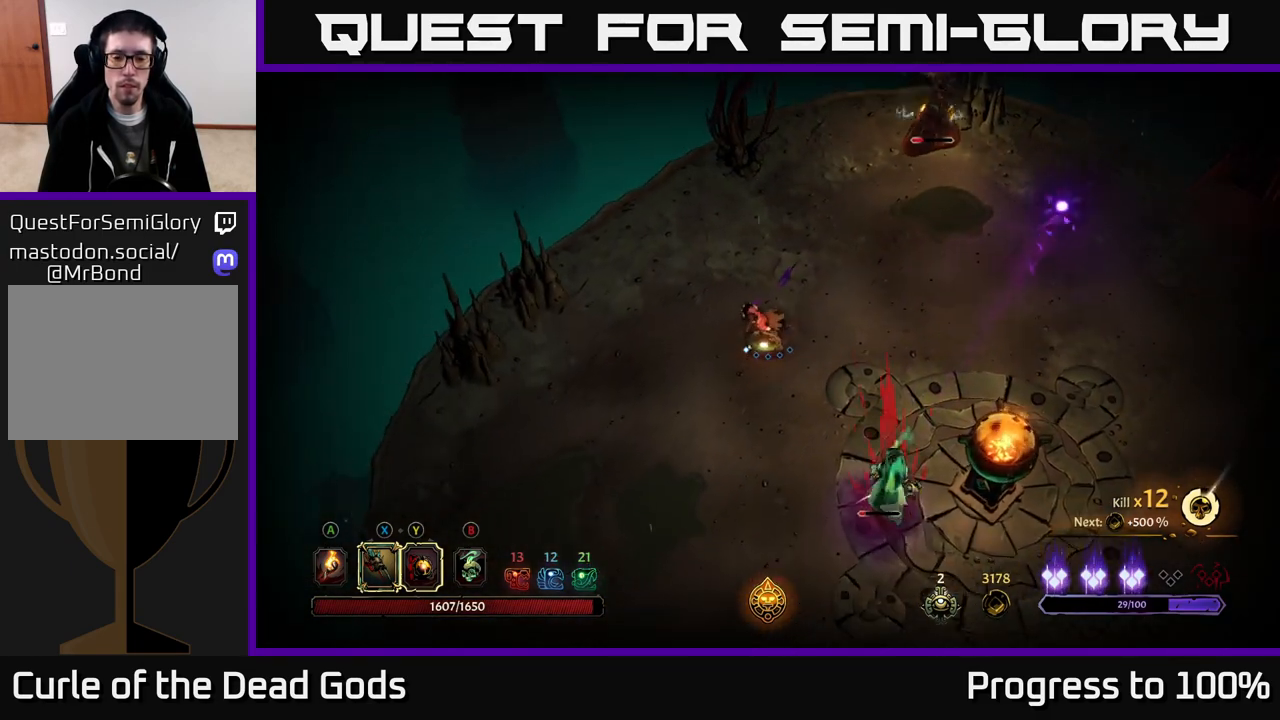
{"buttons": [], "left_stick": "down", "right_stick": "center", "events": [[150, "left_stick", "down"]]}
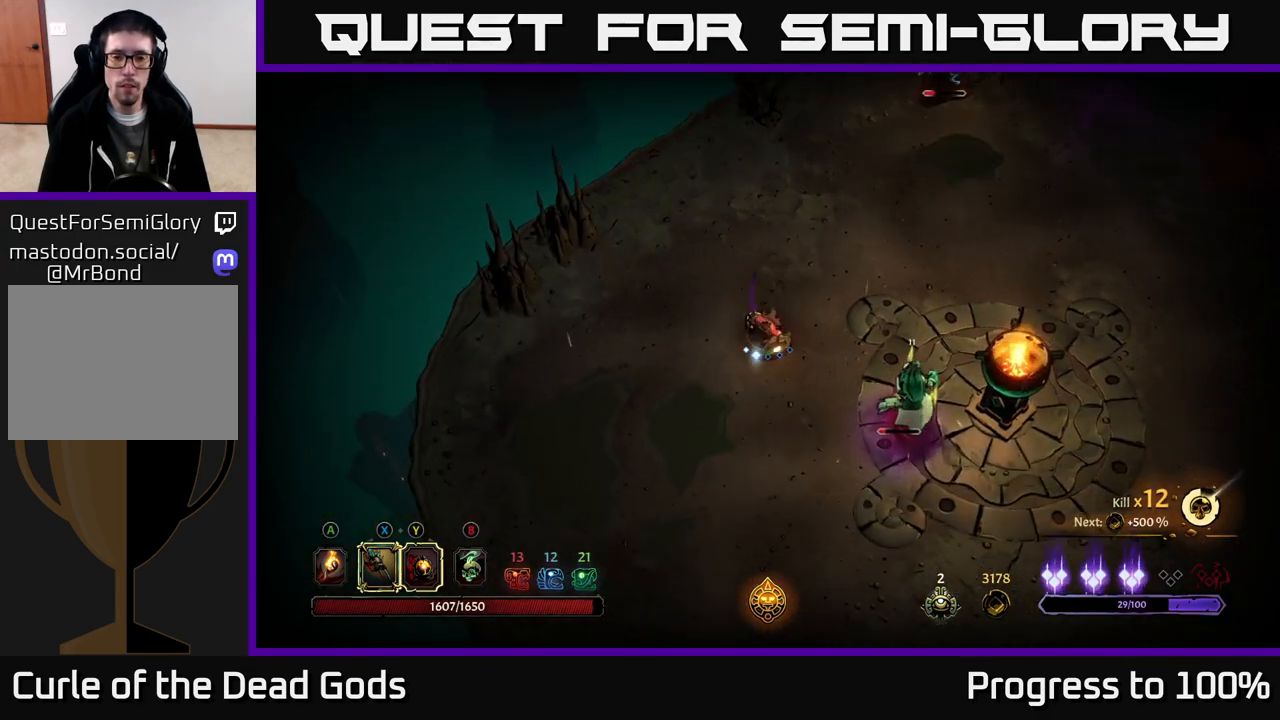
{"buttons": [], "left_stick": "down-right", "right_stick": "center", "events": [[83, "left_stick", "down-right"], [117, "Y", "down"], [433, "Y", "up"]]}
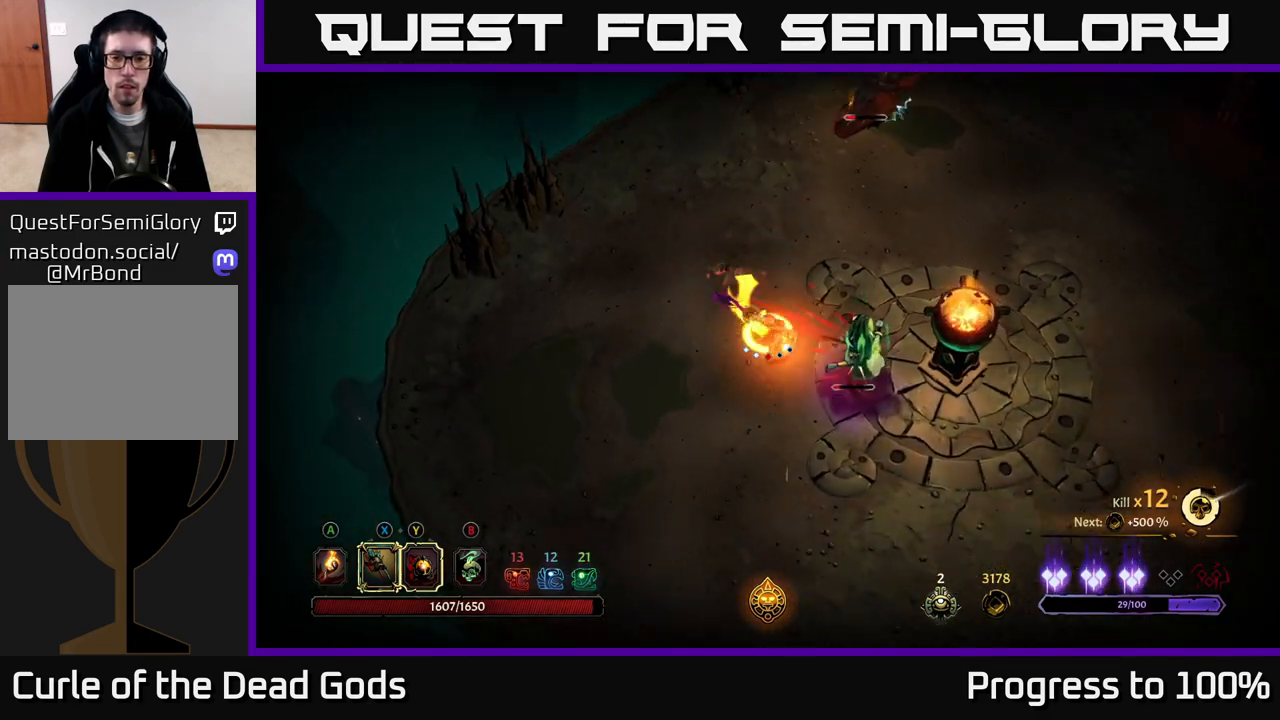
{"buttons": [], "left_stick": "up-right", "right_stick": "center", "events": [[483, "left_stick", "up-right"]]}
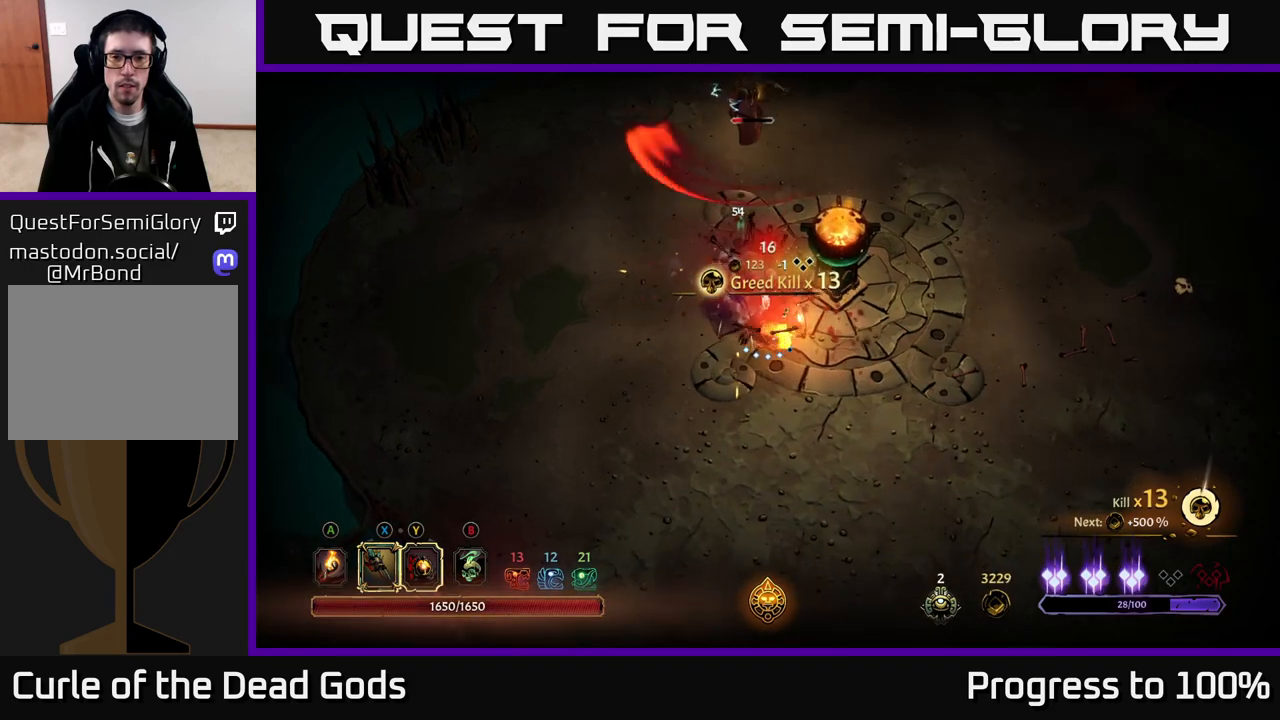
{"buttons": [], "left_stick": "up", "right_stick": "center", "events": [[67, "left_stick", "up"]]}
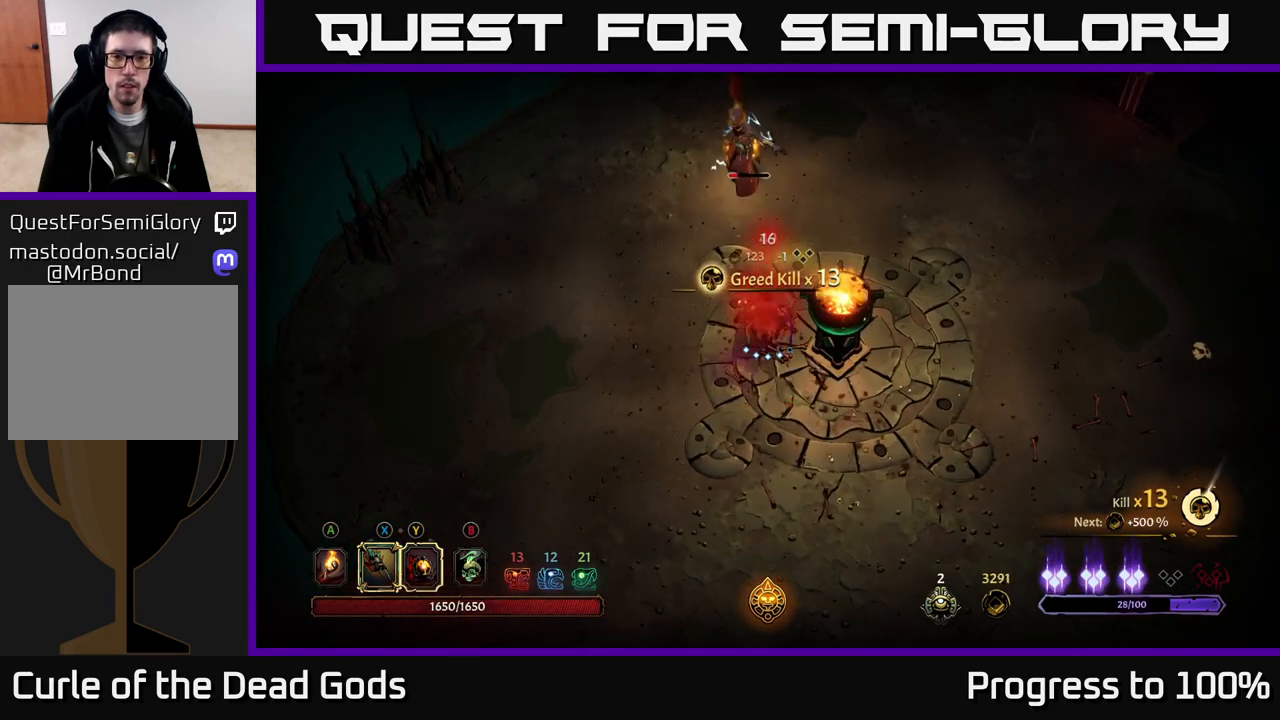
{"buttons": [], "left_stick": "up", "right_stick": "center", "events": [[17, "Y", "down"], [350, "Y", "up"]]}
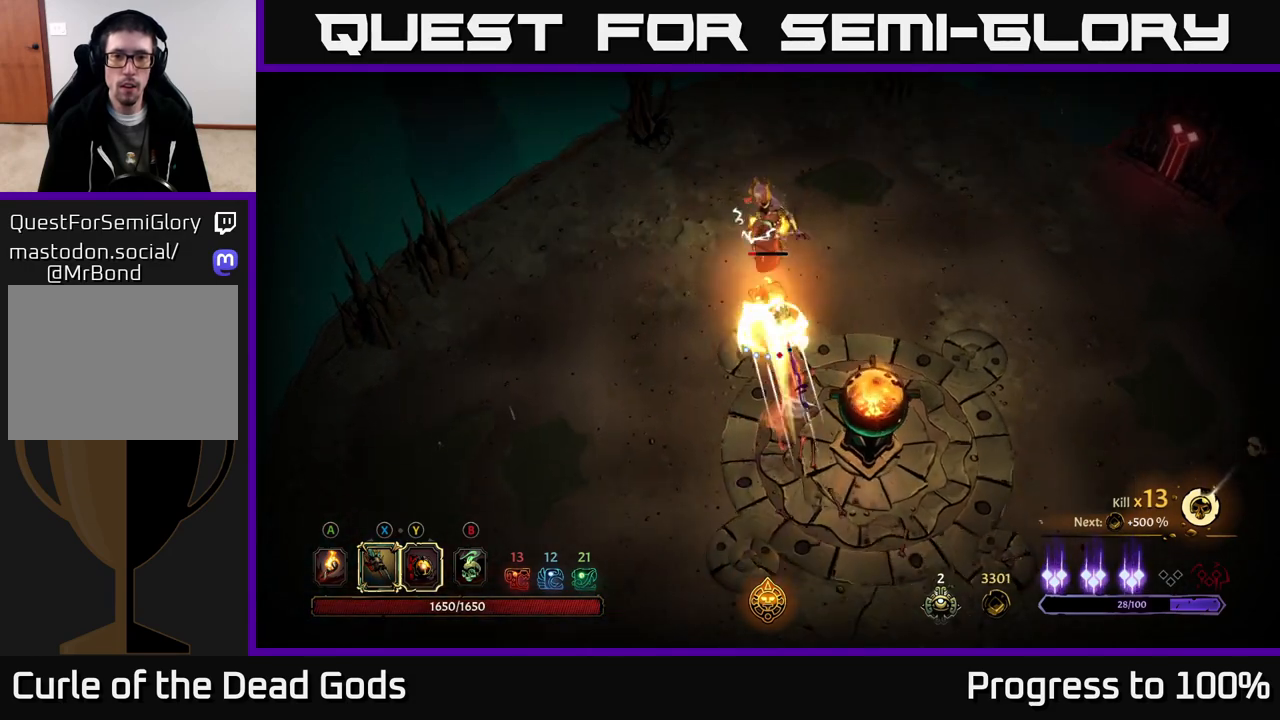
{"buttons": [], "left_stick": "up", "right_stick": "center", "events": [[183, "X", "down"], [267, "X", "up"]]}
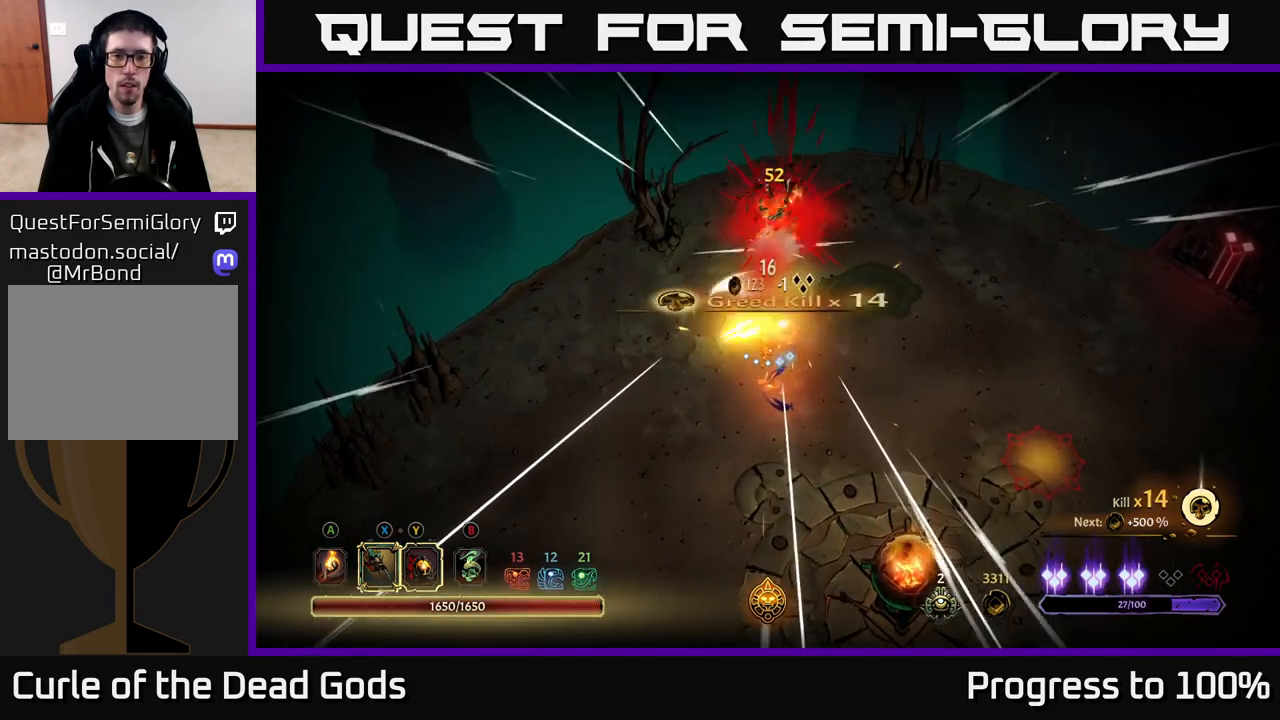
{"buttons": [], "left_stick": "down-right", "right_stick": "center", "events": [[217, "left_stick", "center"], [467, "left_stick", "down-right"]]}
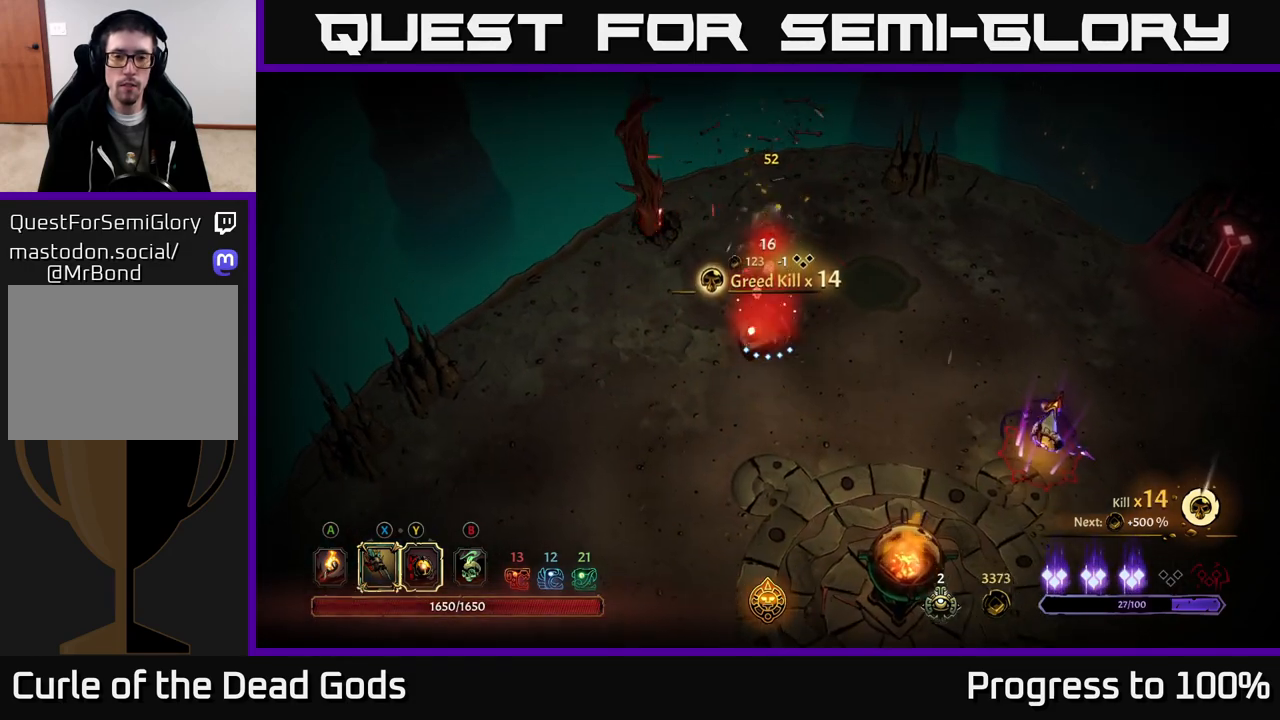
{"buttons": [], "left_stick": "right", "right_stick": "center", "events": [[100, "left_stick", "down"], [267, "R2", "down"], [383, "R2", "up"], [483, "left_stick", "right"]]}
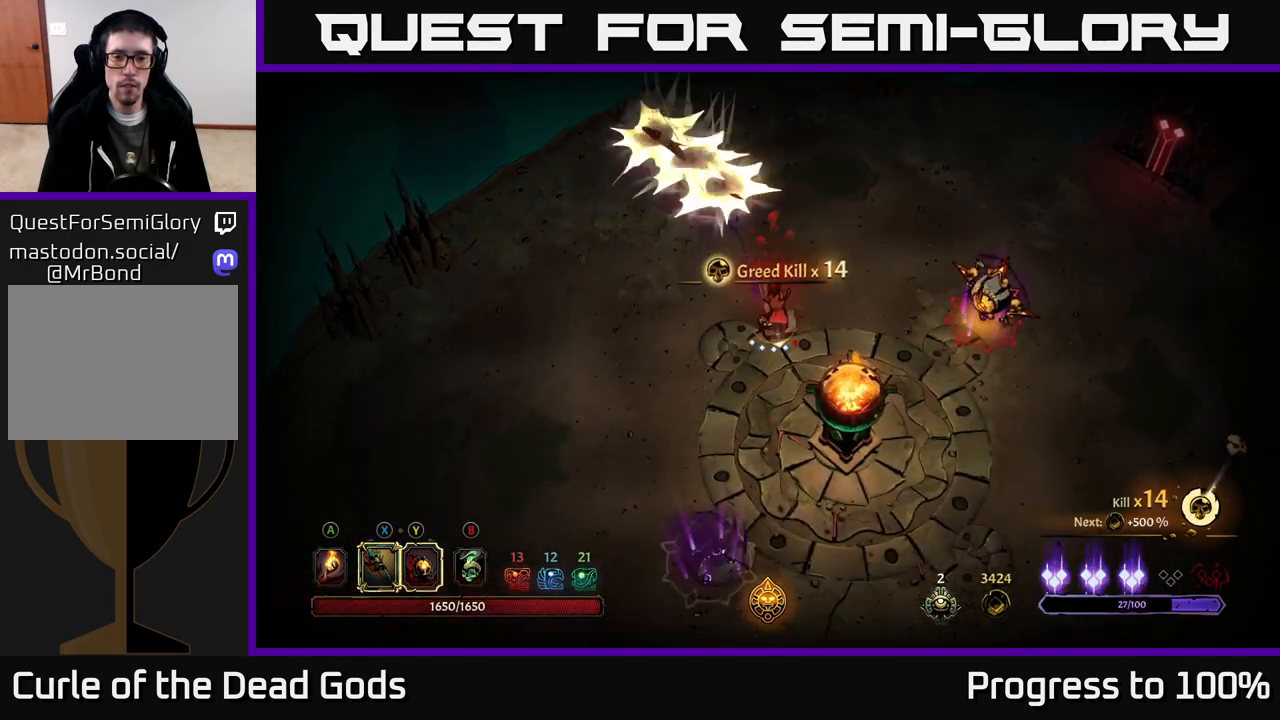
{"buttons": [], "left_stick": "up-right", "right_stick": "center", "events": [[117, "left_stick", "up-right"]]}
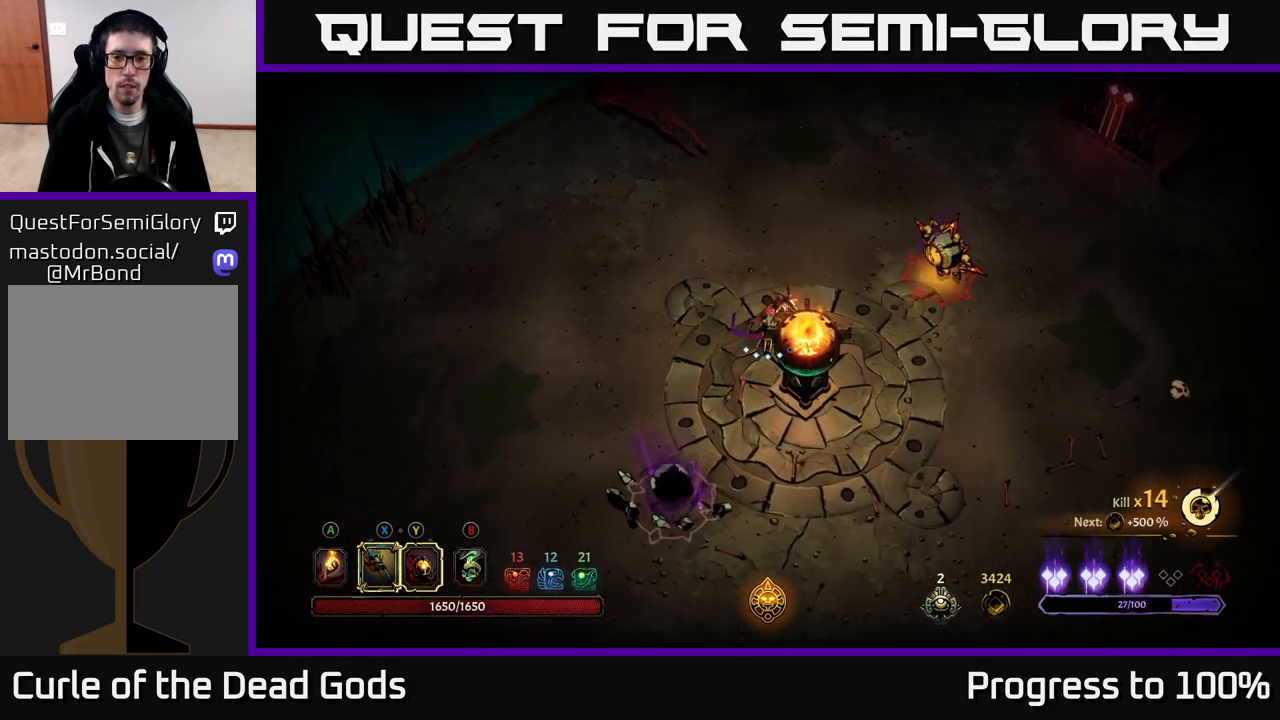
{"buttons": [], "left_stick": "right", "right_stick": "center", "events": [[267, "left_stick", "right"]]}
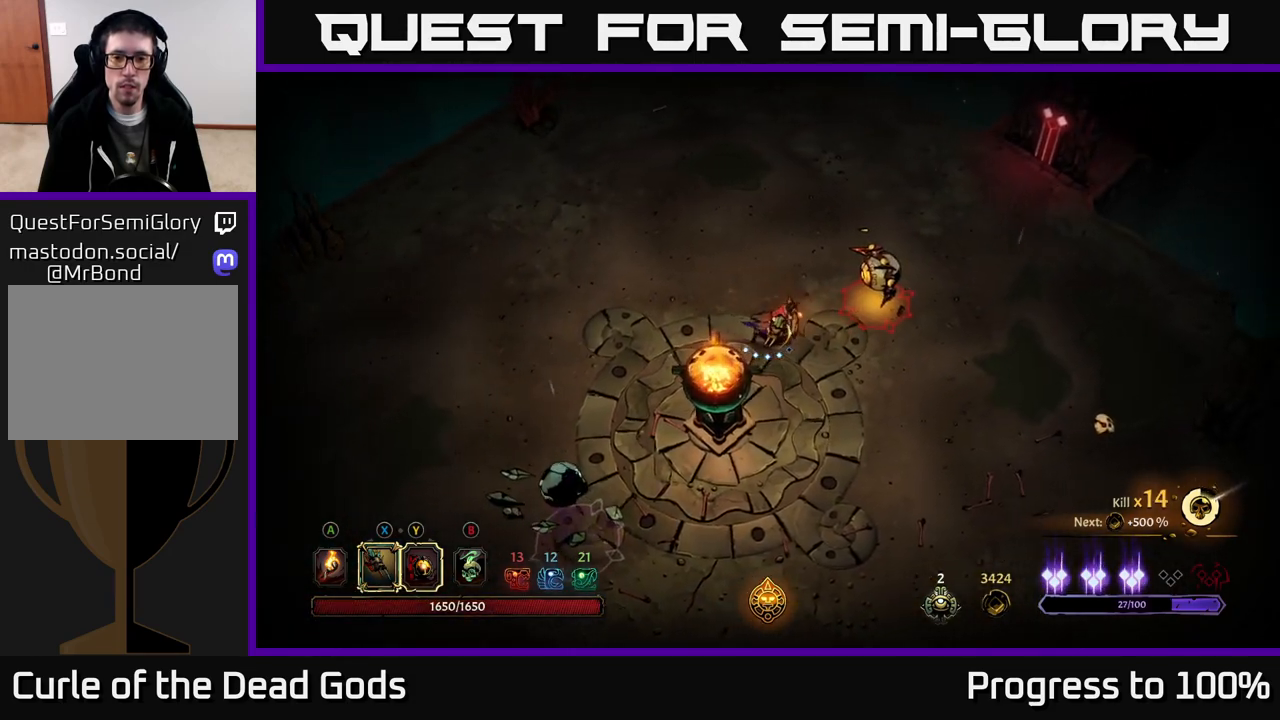
{"buttons": ["Y"], "left_stick": "right", "right_stick": "center", "events": [[200, "Y", "down"]]}
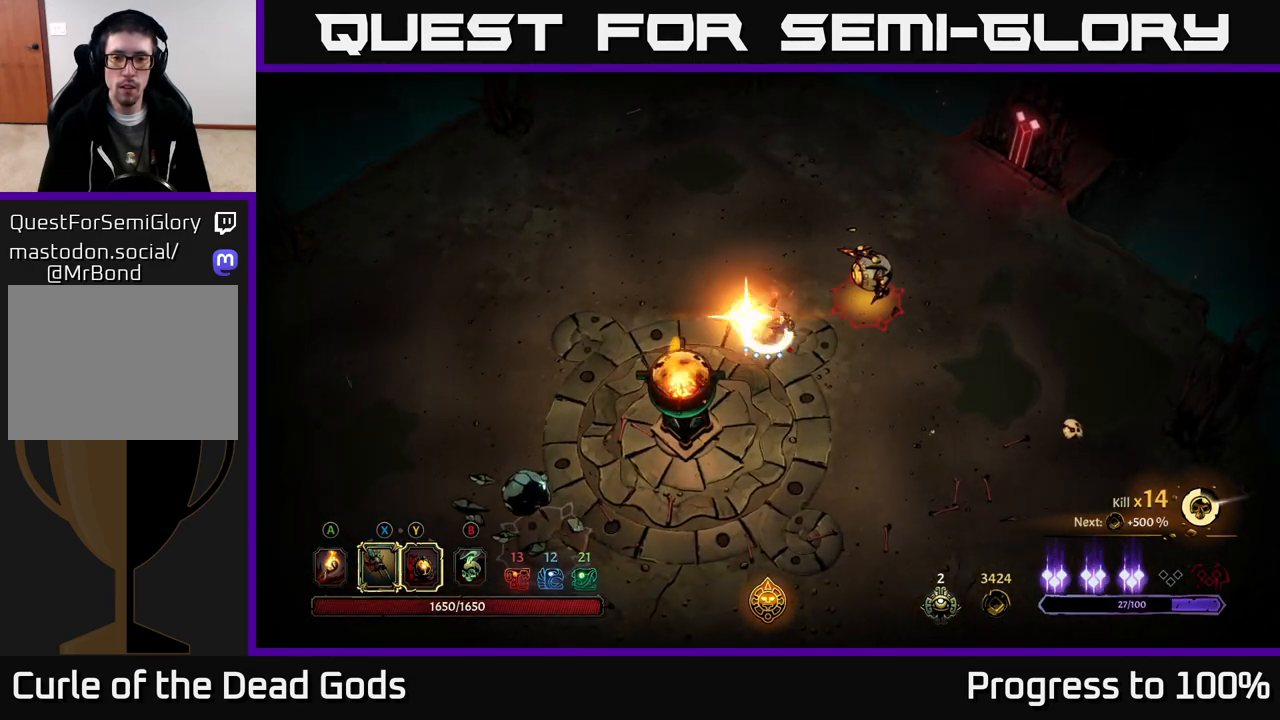
{"buttons": ["X"], "left_stick": "right", "right_stick": "center", "events": [[150, "Y", "up"], [400, "X", "down"]]}
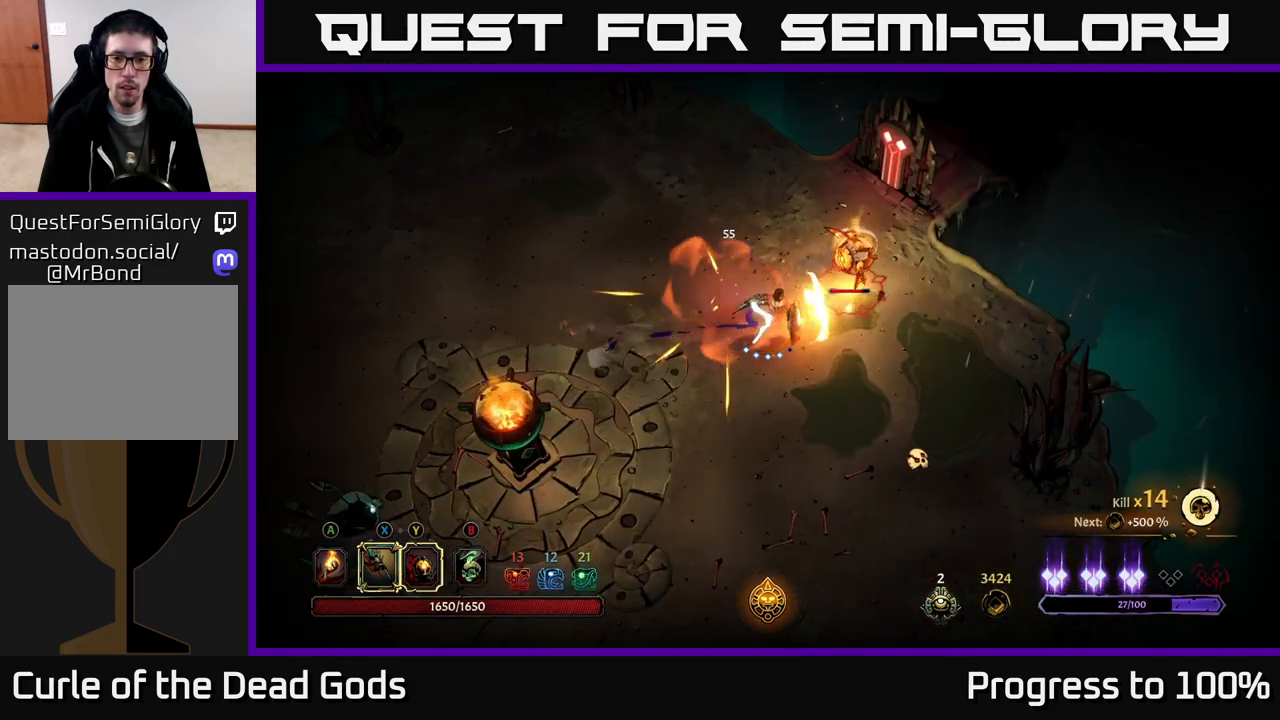
{"buttons": ["X"], "left_stick": "right", "right_stick": "center", "events": [[50, "X", "up"], [183, "X", "down"], [317, "X", "up"], [400, "X", "down"]]}
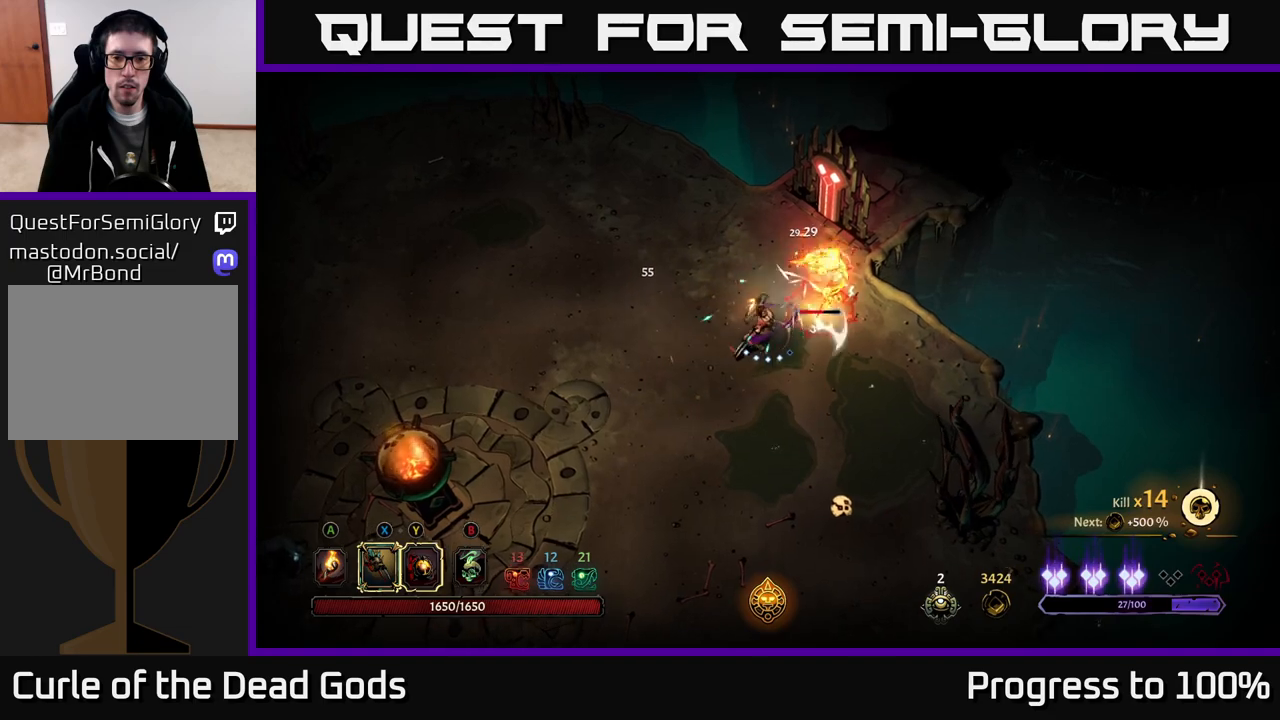
{"buttons": [], "left_stick": "right", "right_stick": "center", "events": [[50, "X", "up"], [133, "X", "down"], [300, "X", "up"], [383, "Y", "down"], [483, "Y", "up"]]}
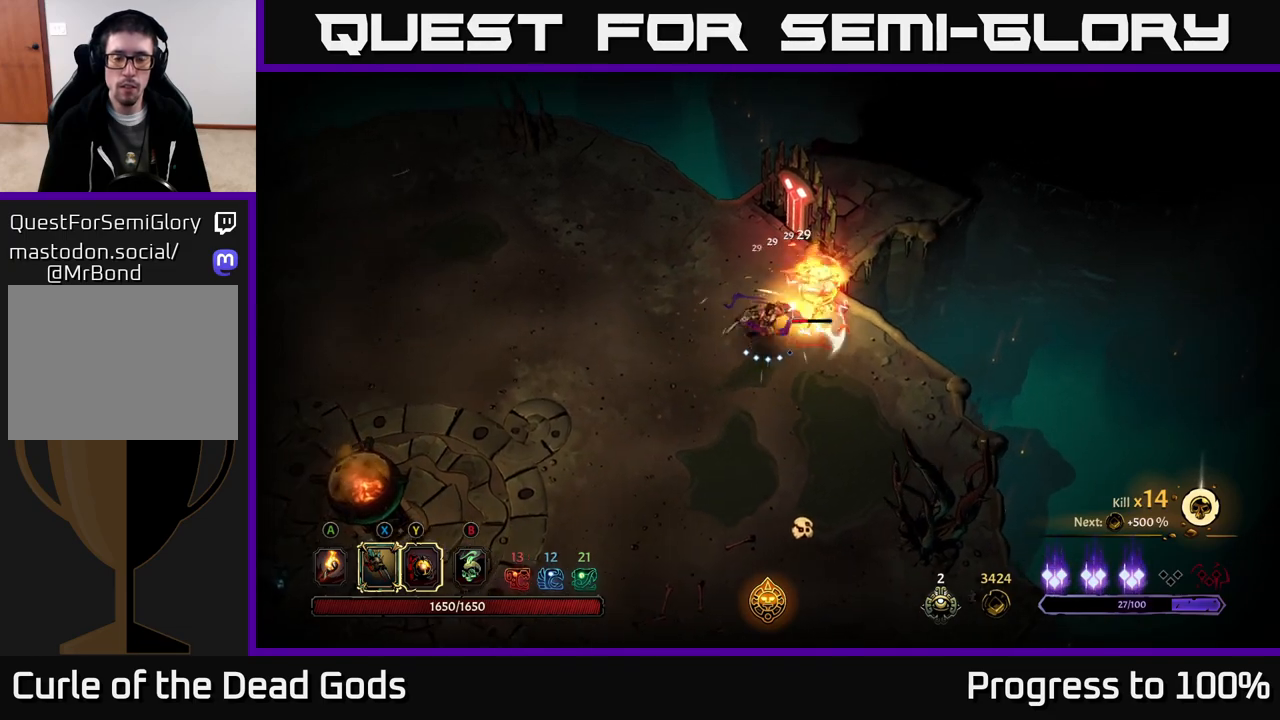
{"buttons": [], "left_stick": "center", "right_stick": "center", "events": [[100, "left_stick", "center"]]}